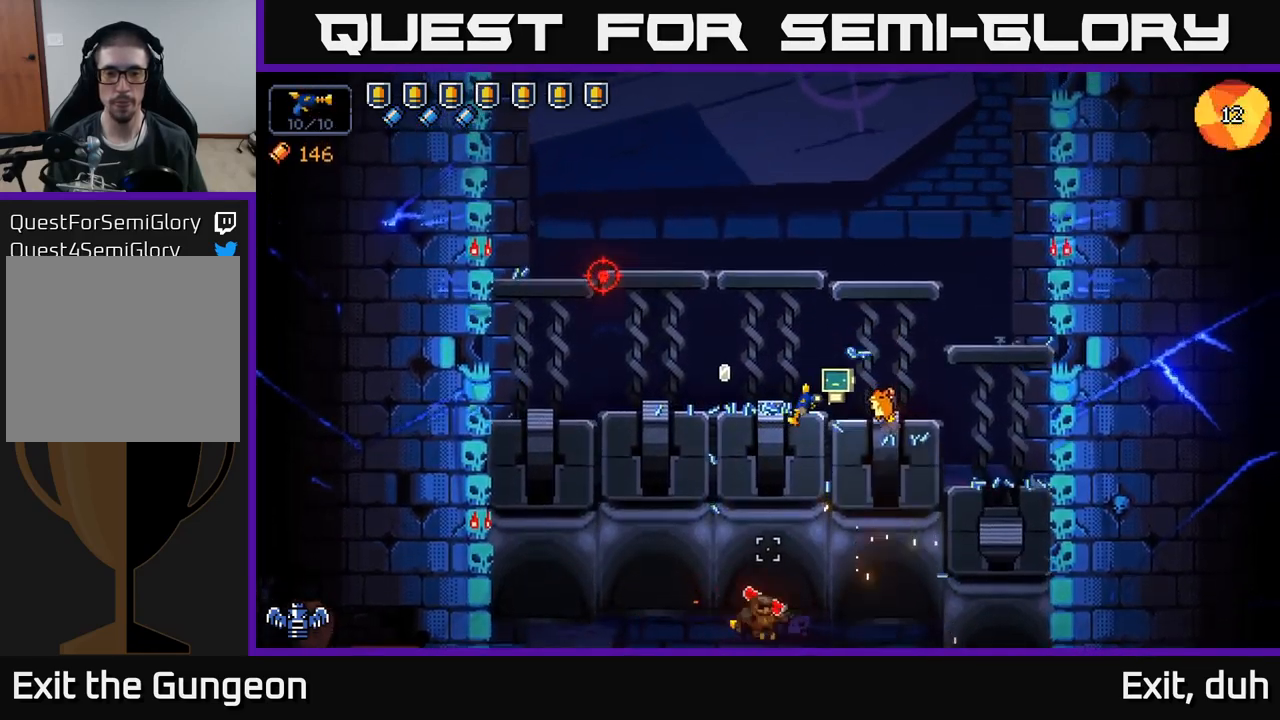
Gameplay with a controller (Xbox layout); each line is a JSON object with the inputs held at the frame after it. "events" lists button and stick changes between this image and that frame as [ms after this image, input, new state], when the widget could be followed in between.
{"buttons": ["R2"], "left_stick": "center", "right_stick": "down", "events": [[100, "R2", "down"], [166, "left_stick", "center"]]}
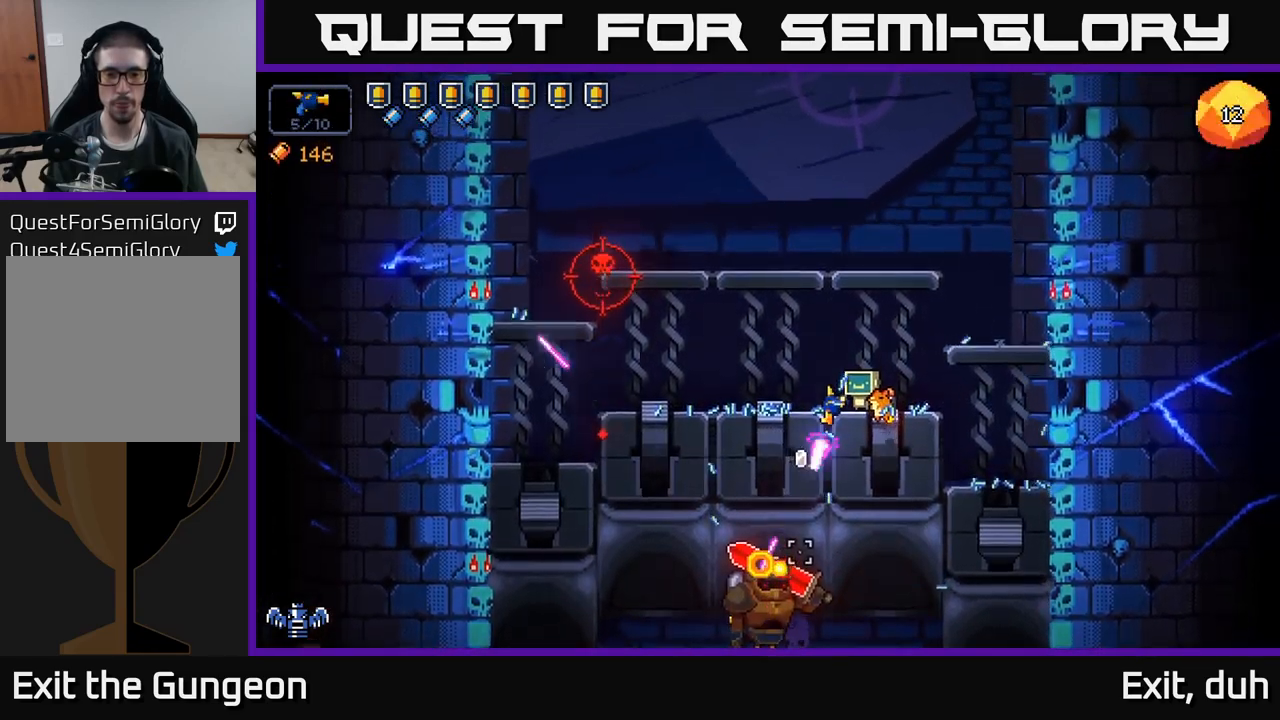
{"buttons": ["R2"], "left_stick": "center", "right_stick": "down", "events": []}
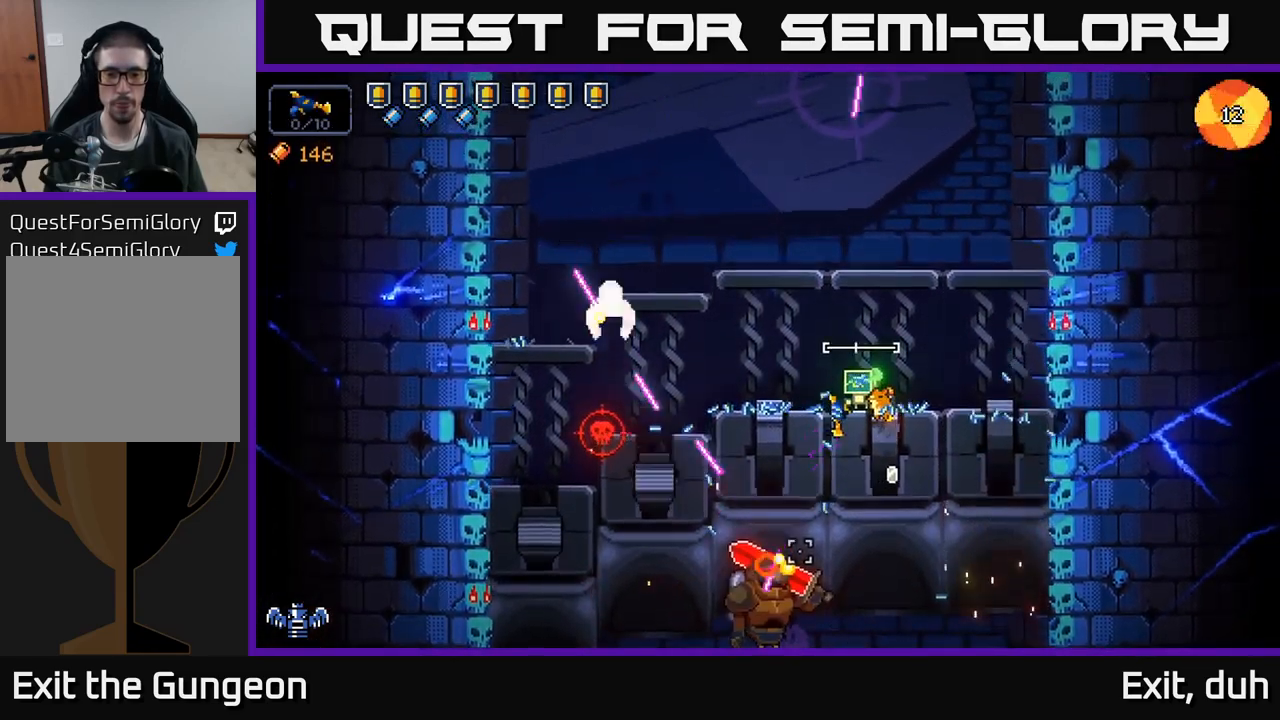
{"buttons": ["R2"], "left_stick": "center", "right_stick": "down", "events": []}
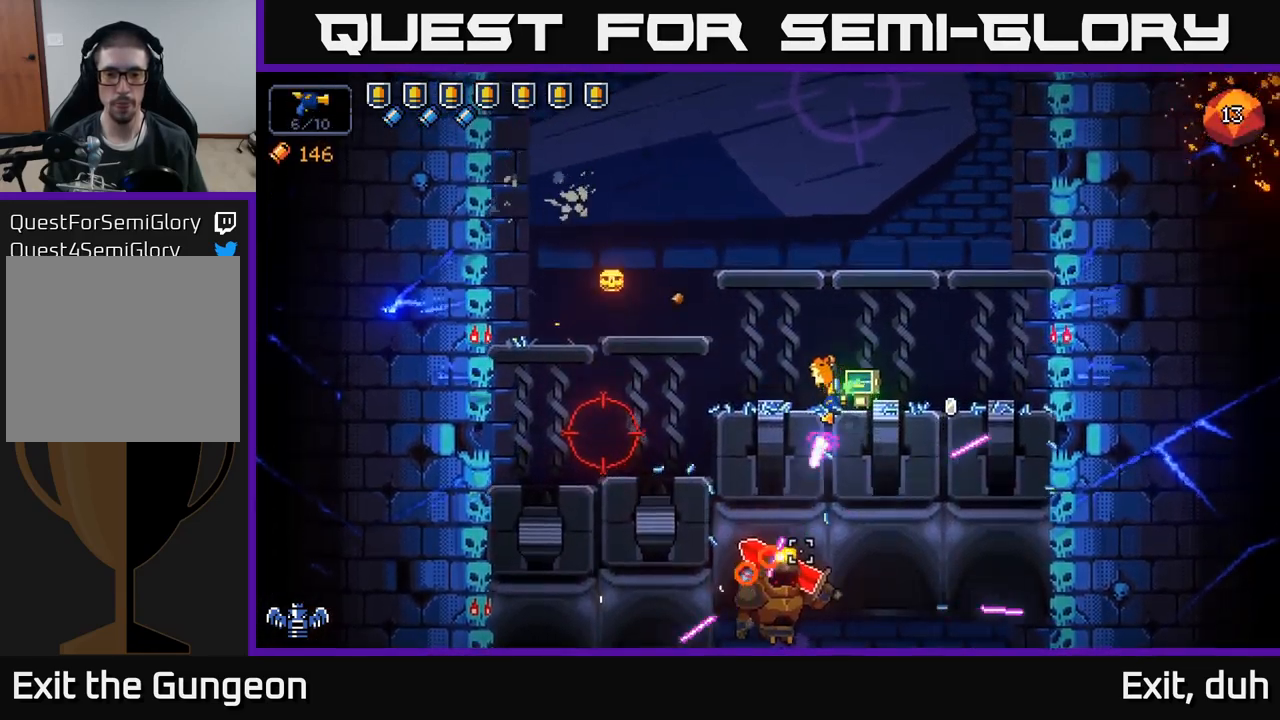
{"buttons": ["R2"], "left_stick": "center", "right_stick": "down", "events": []}
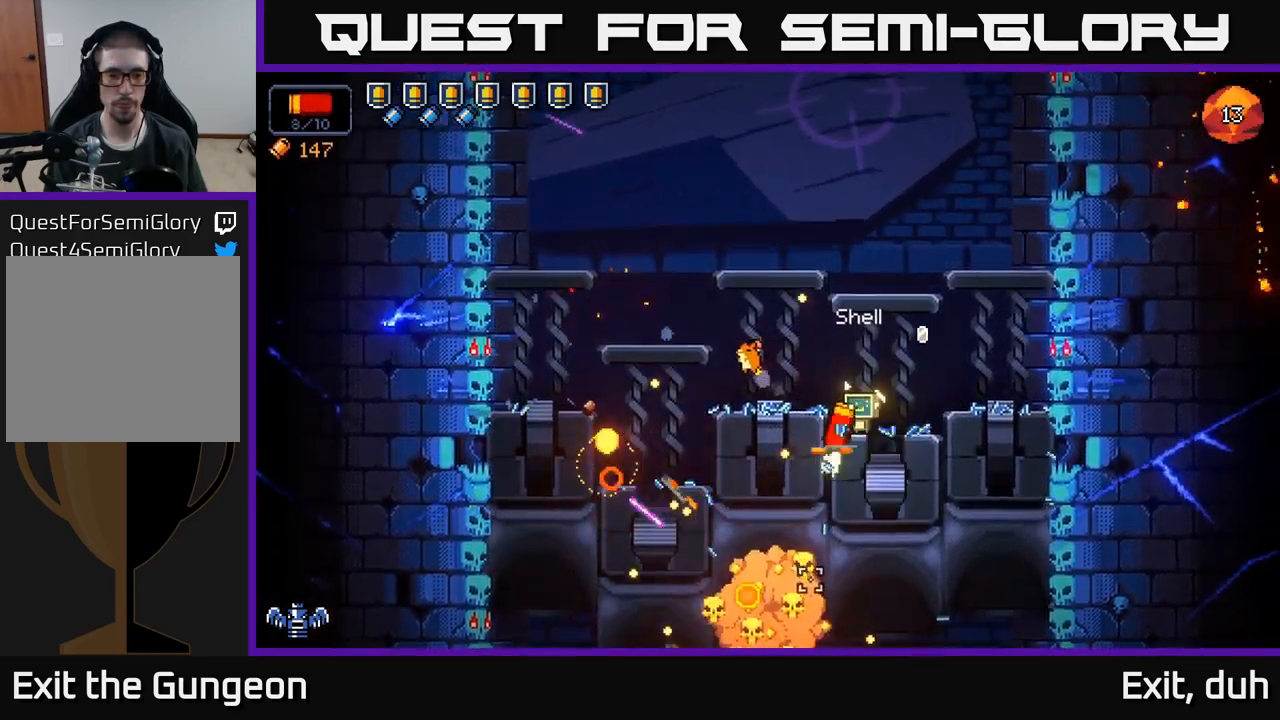
{"buttons": ["R2"], "left_stick": "left", "right_stick": "left", "events": [[233, "right_stick", "left"], [250, "R2", "up"], [383, "left_stick", "left"], [400, "R2", "down"]]}
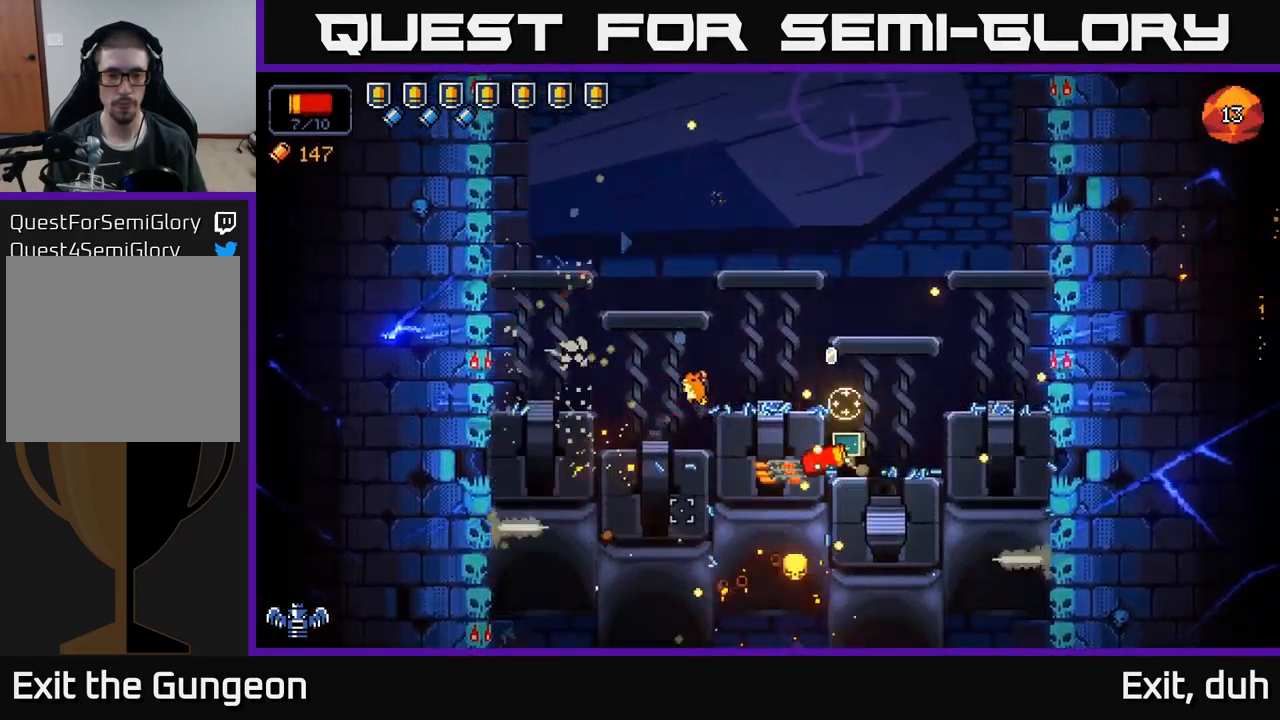
{"buttons": ["A", "R2"], "left_stick": "right", "right_stick": "left", "events": [[50, "left_stick", "center"], [150, "R2", "up"], [283, "left_stick", "right"], [350, "A", "down"], [417, "R2", "down"]]}
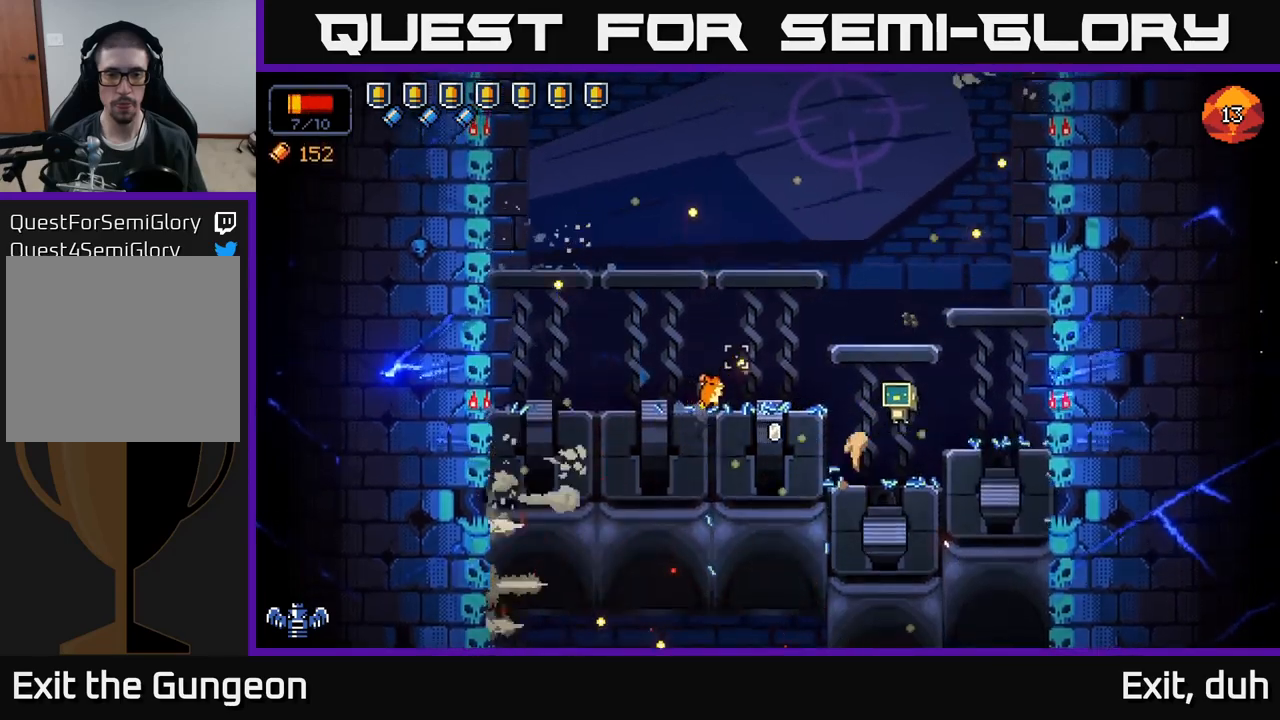
{"buttons": [], "left_stick": "center", "right_stick": "up", "events": [[33, "A", "up"], [50, "left_stick", "left"], [67, "right_stick", "up-left"], [100, "R2", "up"], [333, "right_stick", "up"], [450, "left_stick", "center"]]}
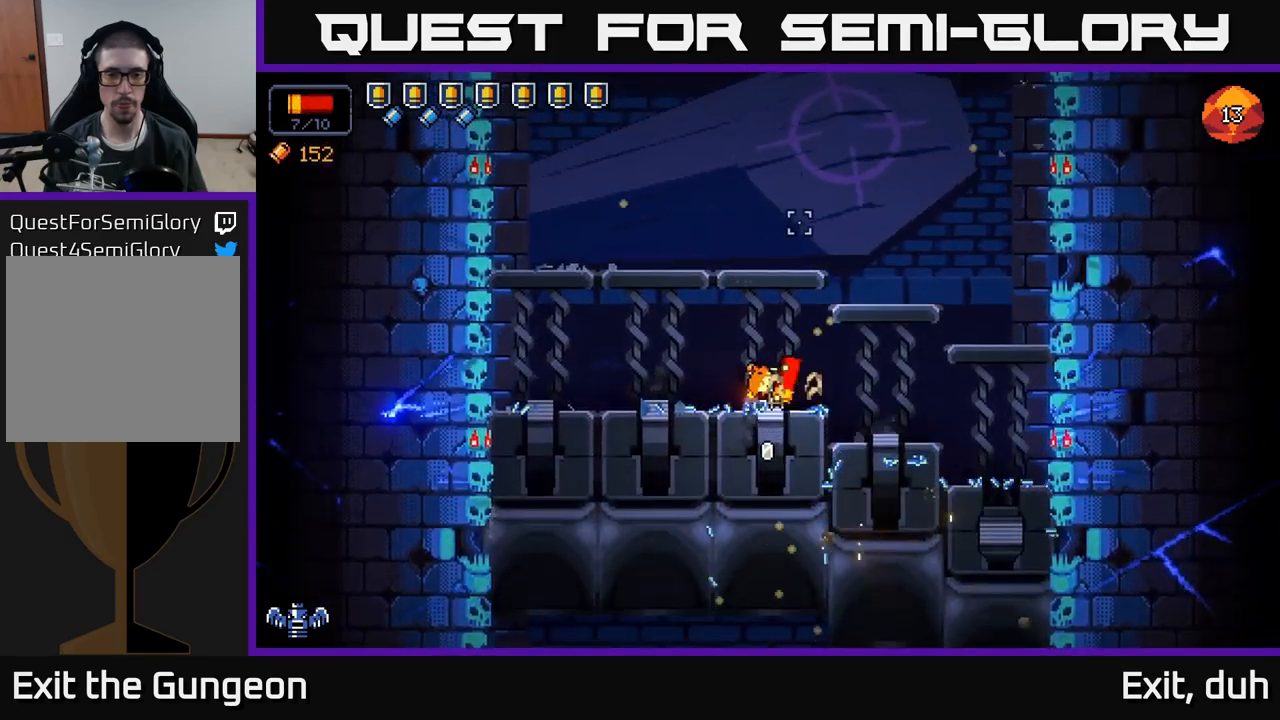
{"buttons": ["X"], "left_stick": "right", "right_stick": "center", "events": [[17, "A", "down"], [17, "left_stick", "right"], [300, "A", "up"], [467, "right_stick", "center"], [483, "X", "down"]]}
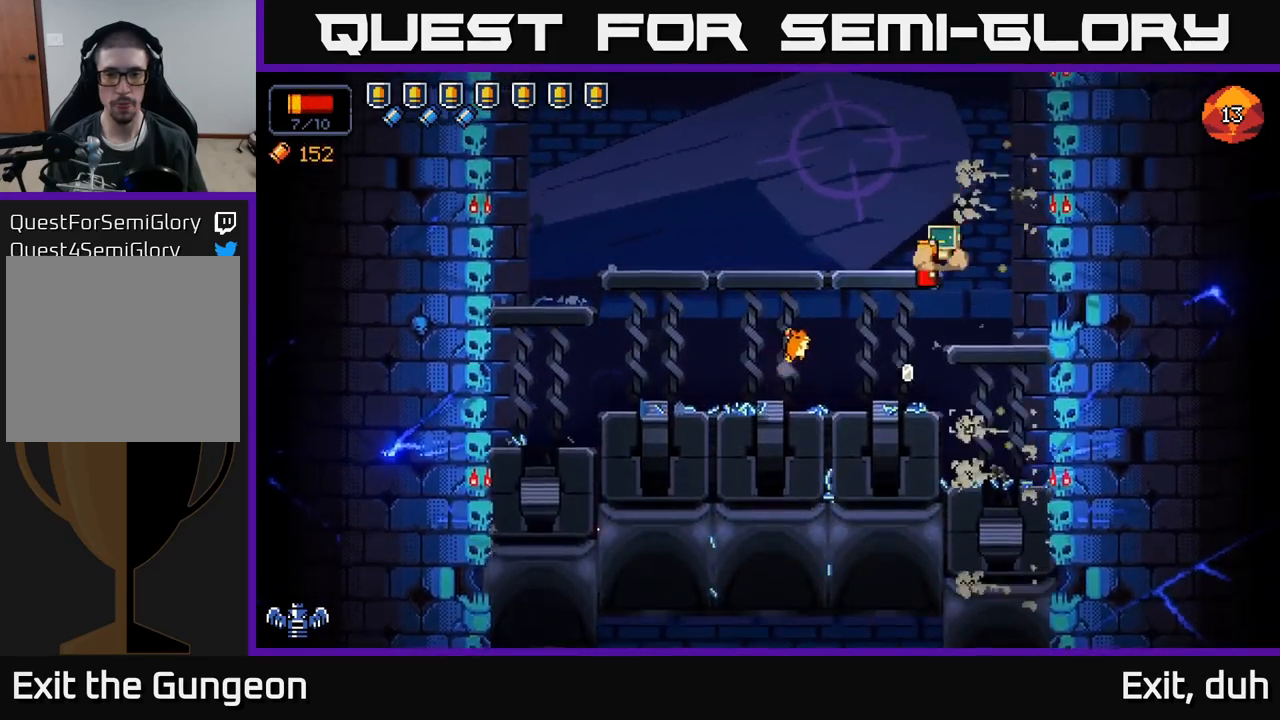
{"buttons": [], "left_stick": "center", "right_stick": "up-left", "events": [[67, "X", "up"], [183, "left_stick", "center"], [300, "right_stick", "up-left"]]}
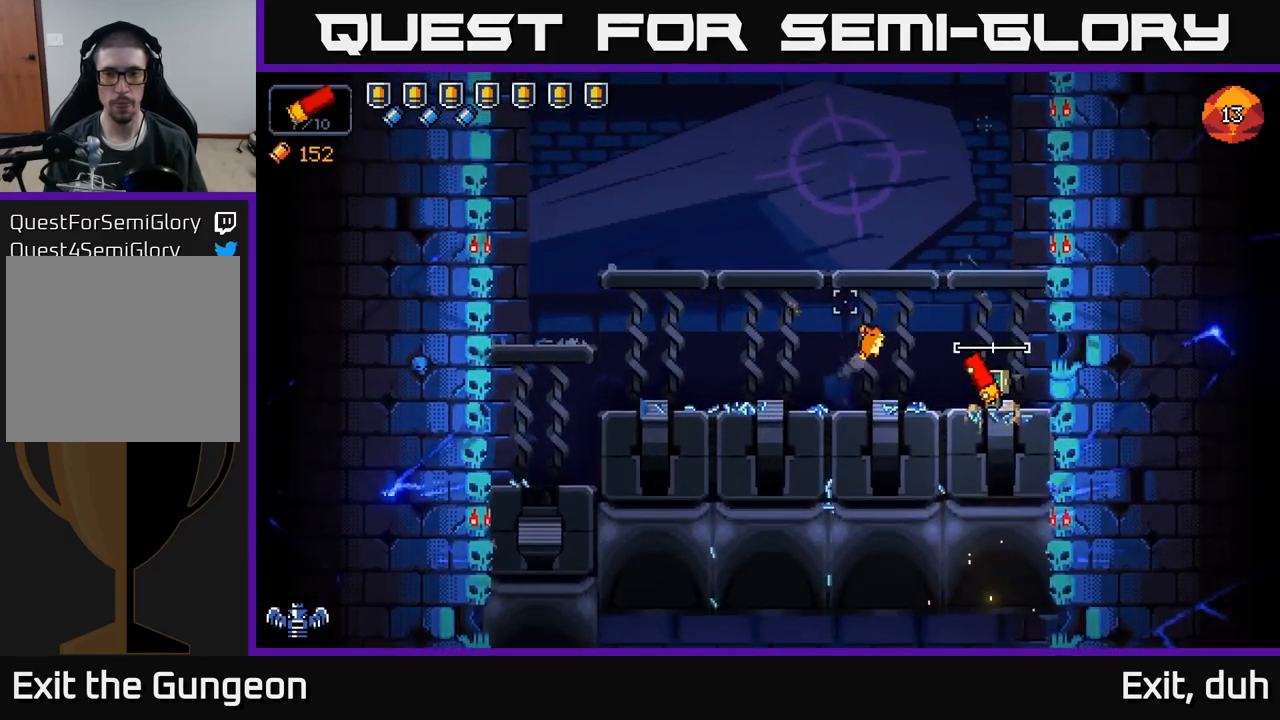
{"buttons": ["A"], "left_stick": "center", "right_stick": "up-left", "events": [[233, "A", "down"]]}
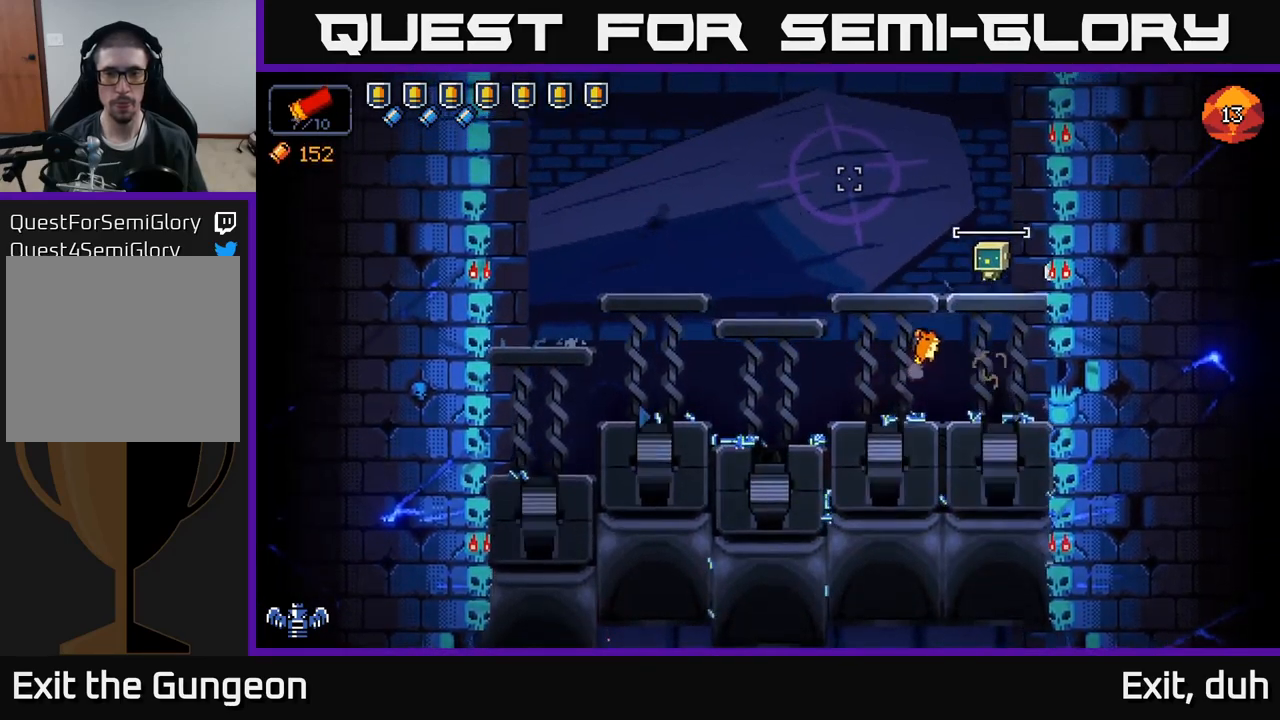
{"buttons": [], "left_stick": "center", "right_stick": "up-left", "events": [[33, "left_stick", "left"], [183, "A", "up"], [250, "left_stick", "center"]]}
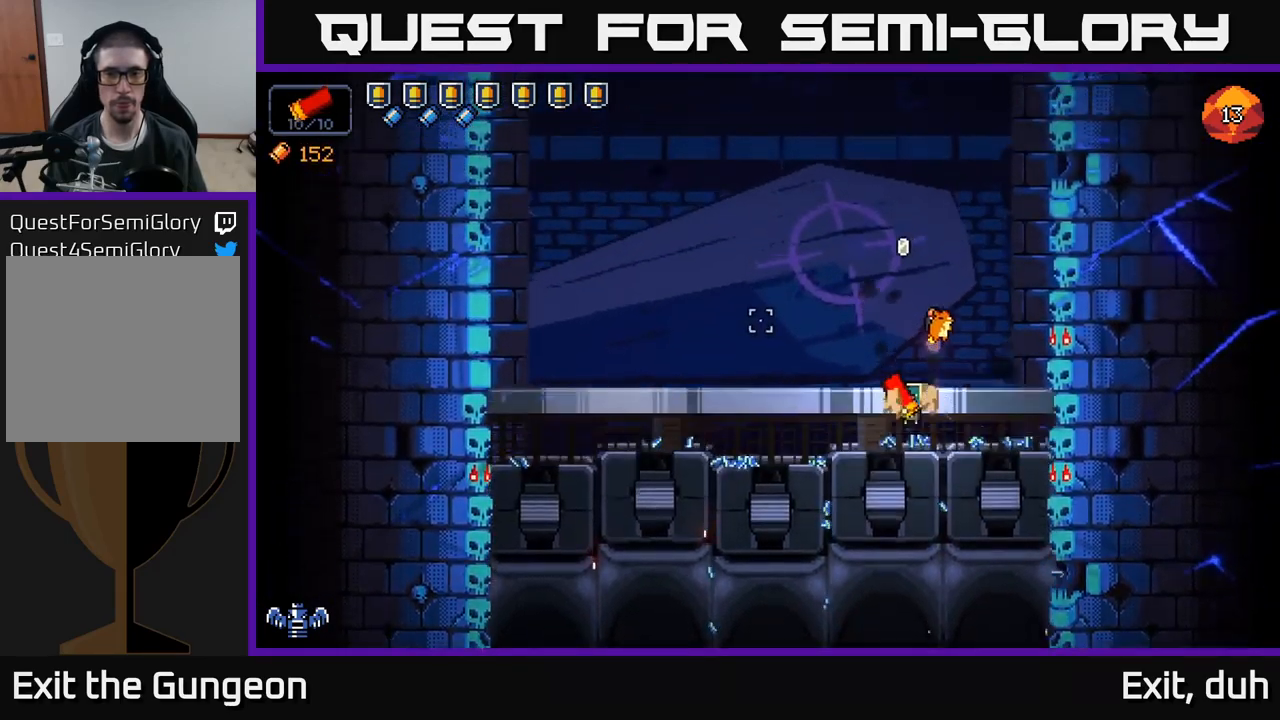
{"buttons": [], "left_stick": "center", "right_stick": "up-left", "events": []}
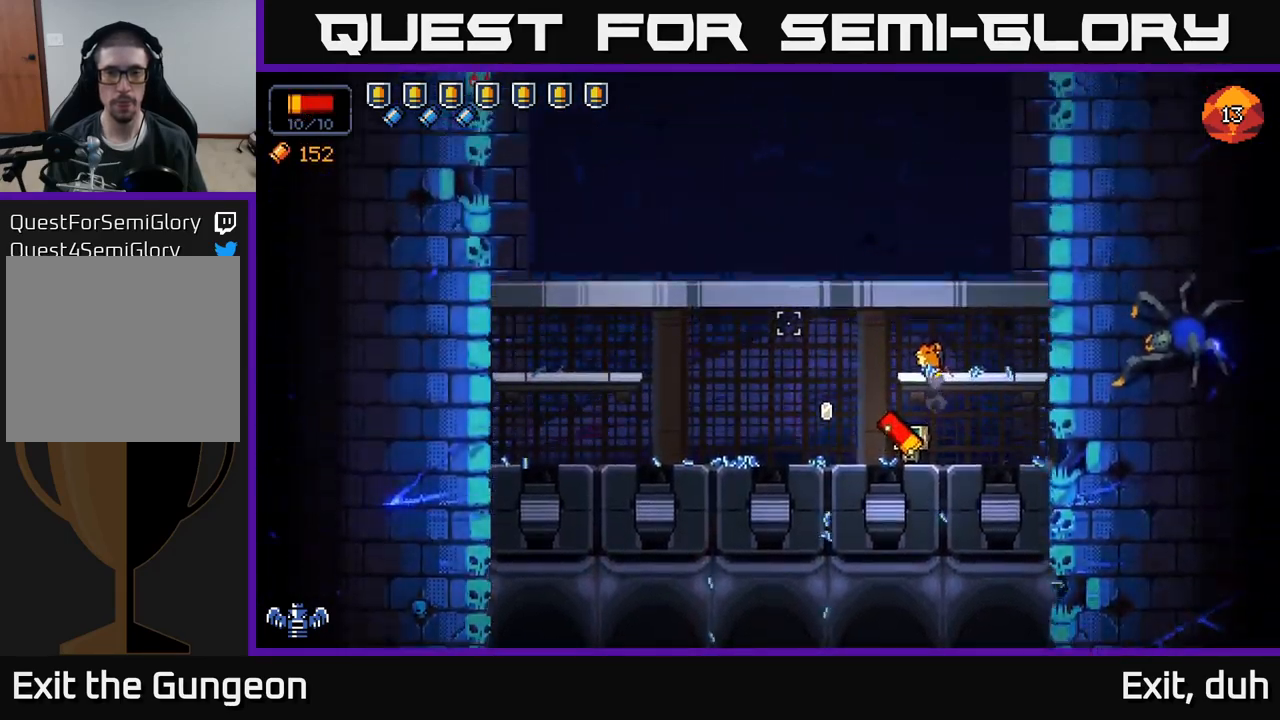
{"buttons": ["A"], "left_stick": "right", "right_stick": "up-left", "events": [[150, "left_stick", "right"], [333, "A", "down"]]}
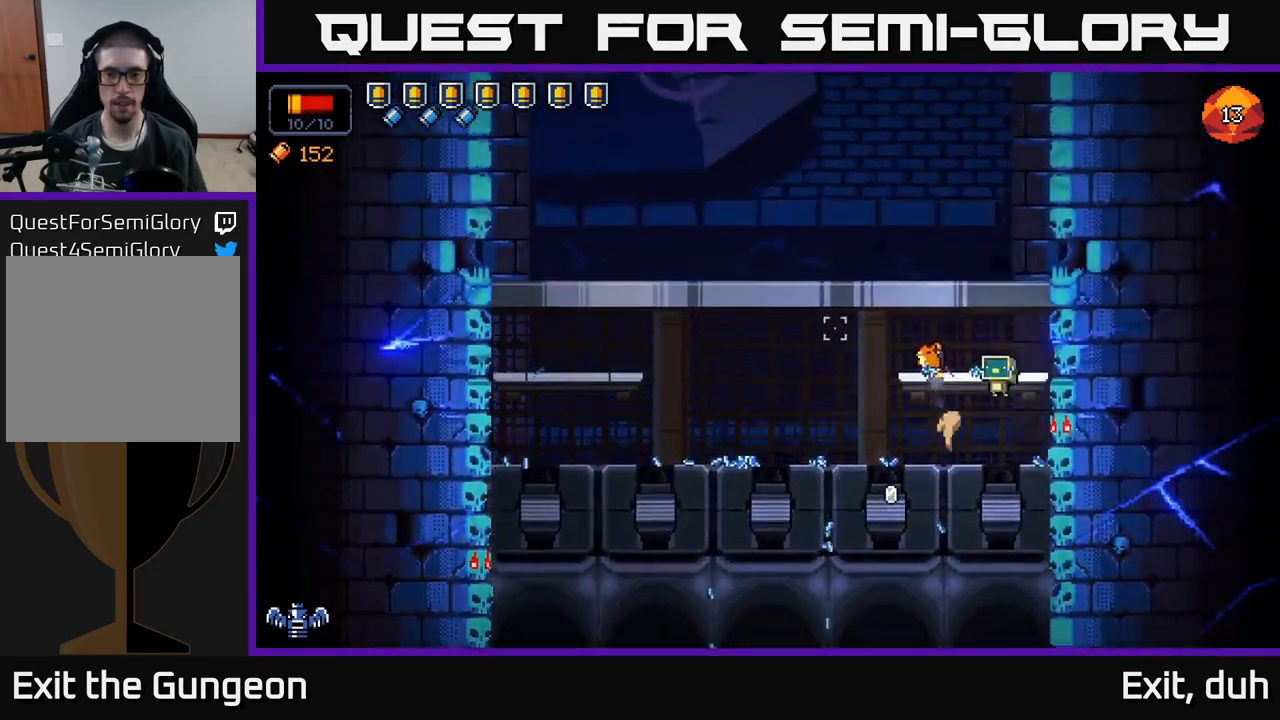
{"buttons": [], "left_stick": "left", "right_stick": "up-left", "events": [[17, "A", "up"], [83, "left_stick", "left"]]}
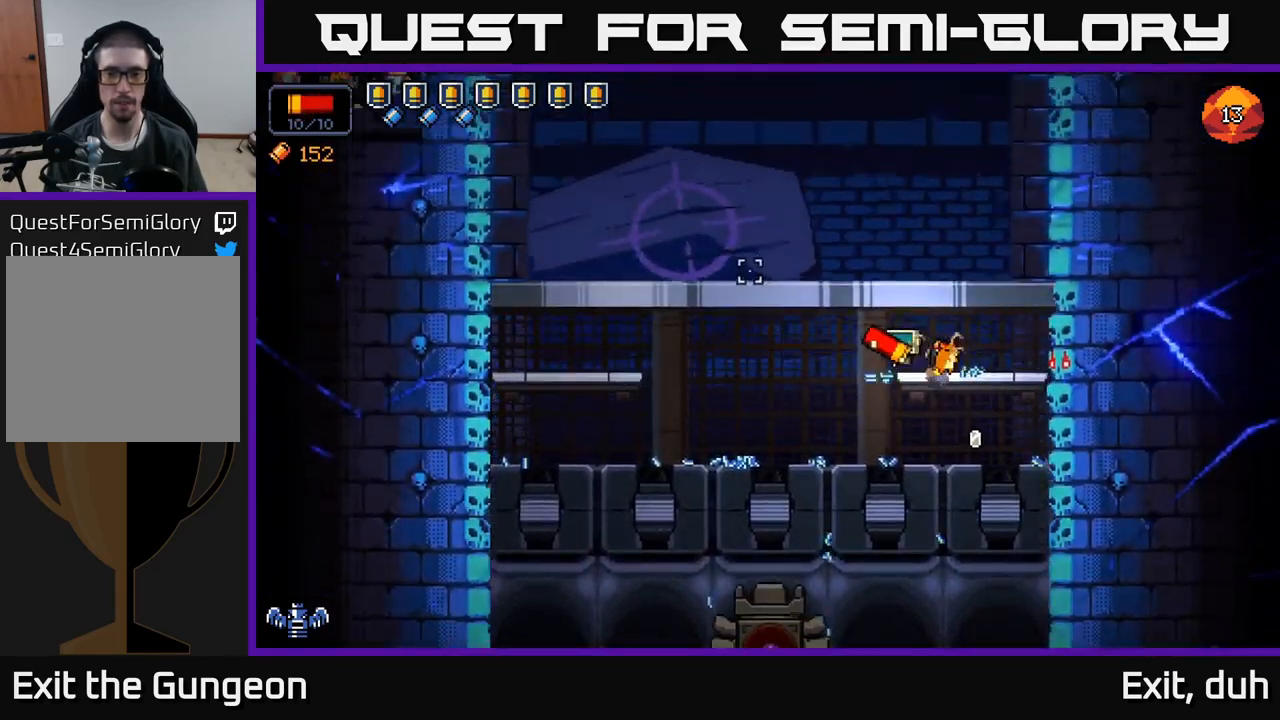
{"buttons": [], "left_stick": "right", "right_stick": "left", "events": [[50, "right_stick", "left"], [250, "left_stick", "center"], [300, "left_stick", "right"]]}
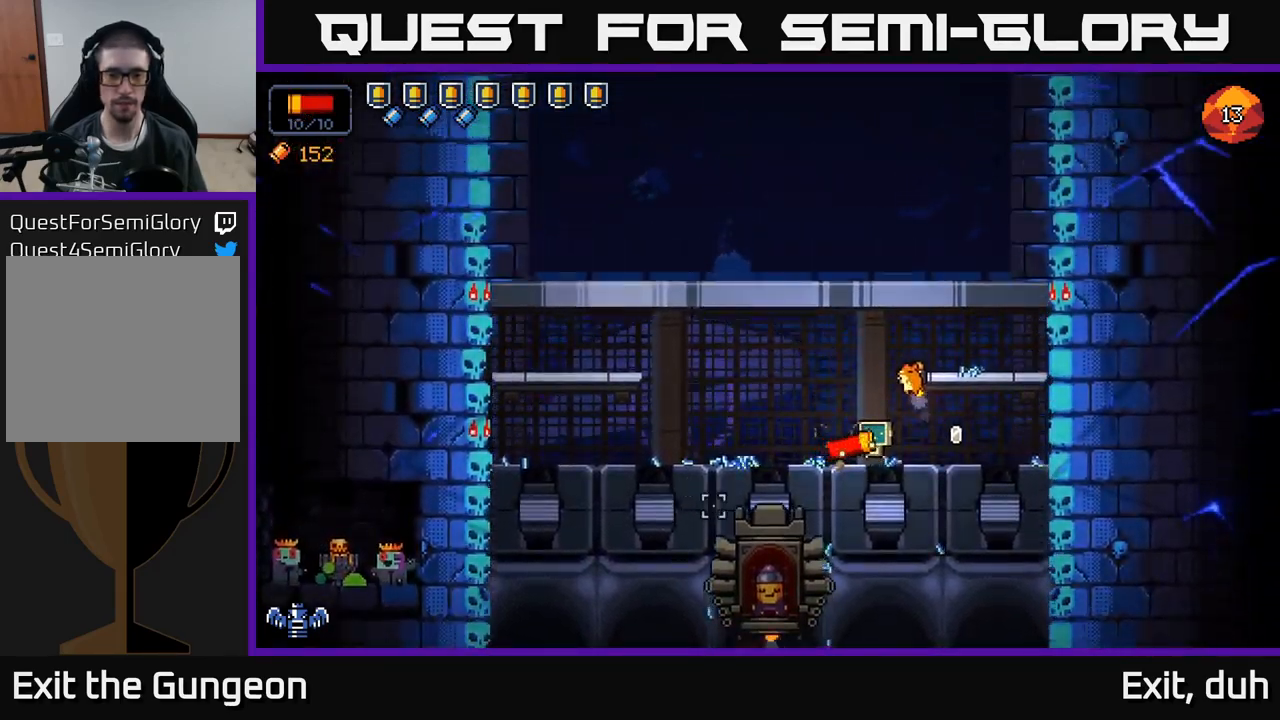
{"buttons": [], "left_stick": "right", "right_stick": "left", "events": [[234, "left_stick", "center"], [450, "left_stick", "right"]]}
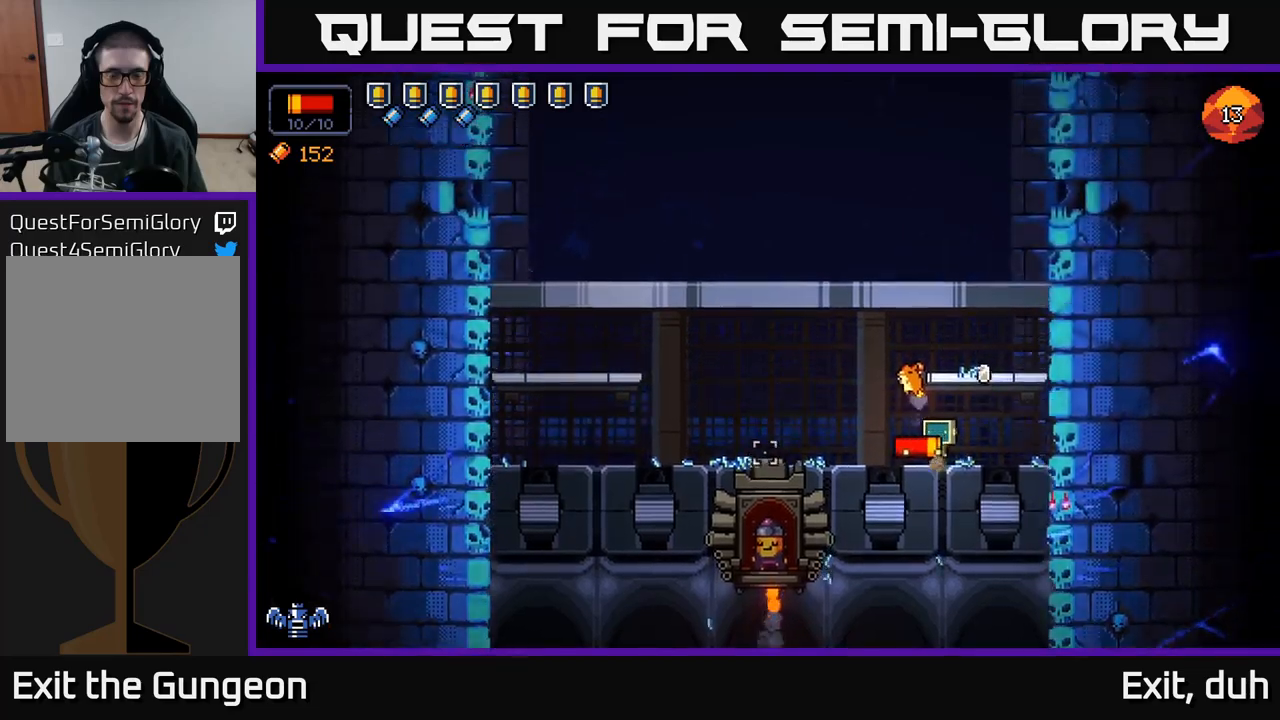
{"buttons": [], "left_stick": "center", "right_stick": "down-left", "events": [[100, "A", "down"], [100, "left_stick", "center"], [350, "A", "up"], [400, "right_stick", "down-left"]]}
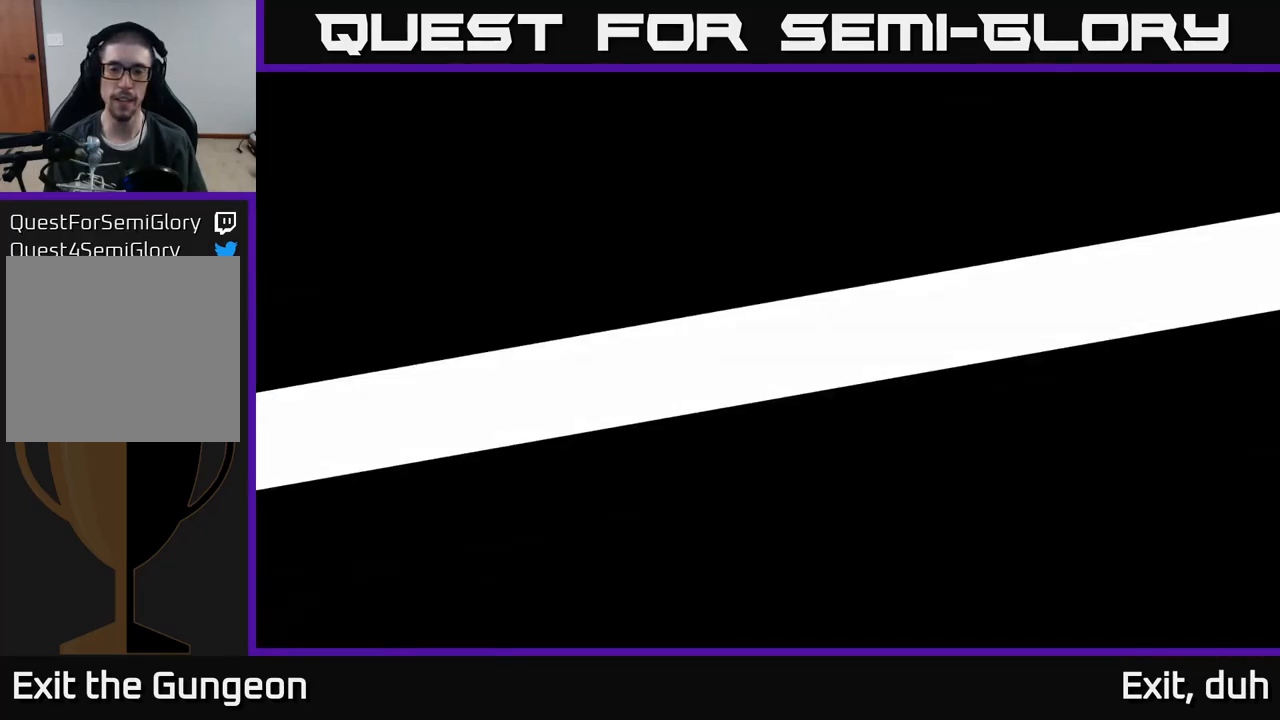
{"buttons": ["R2"], "left_stick": "center", "right_stick": "down-left", "events": [[500, "R2", "down"]]}
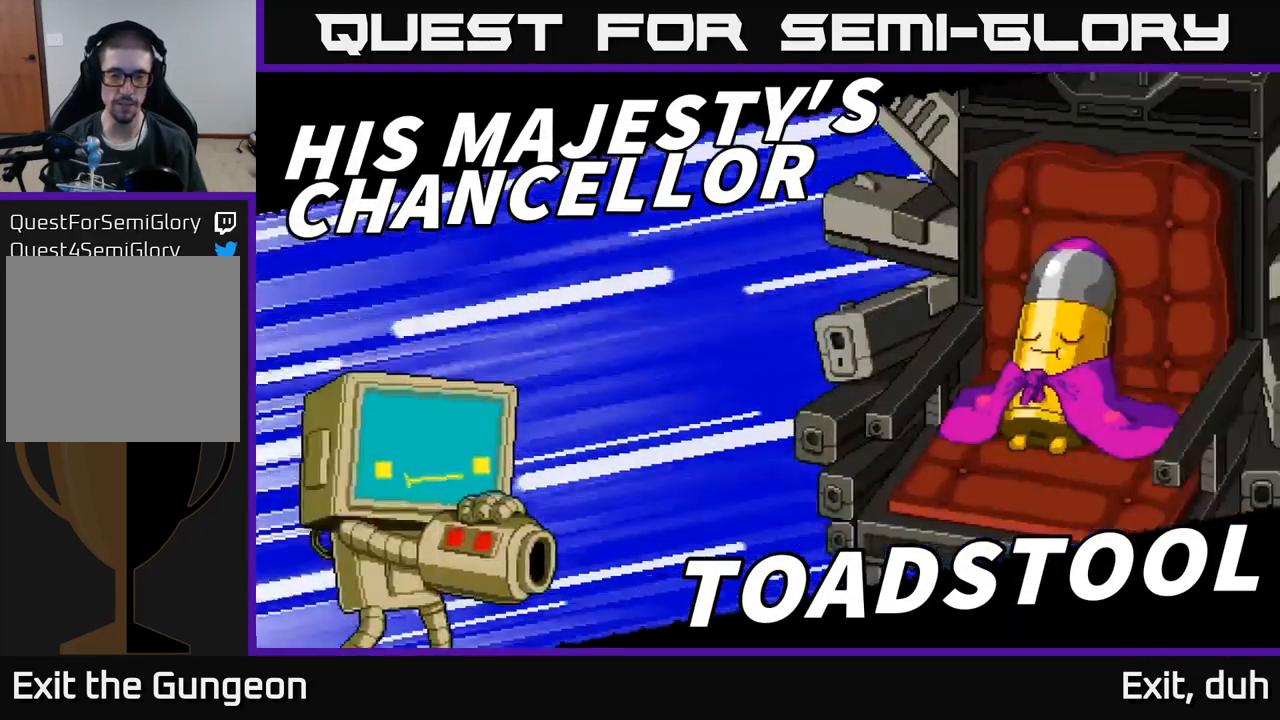
{"buttons": ["R2"], "left_stick": "center", "right_stick": "down-left", "events": [[84, "R2", "up"], [167, "R2", "down"], [267, "R2", "up"], [334, "R2", "down"], [417, "R2", "up"], [500, "R2", "down"]]}
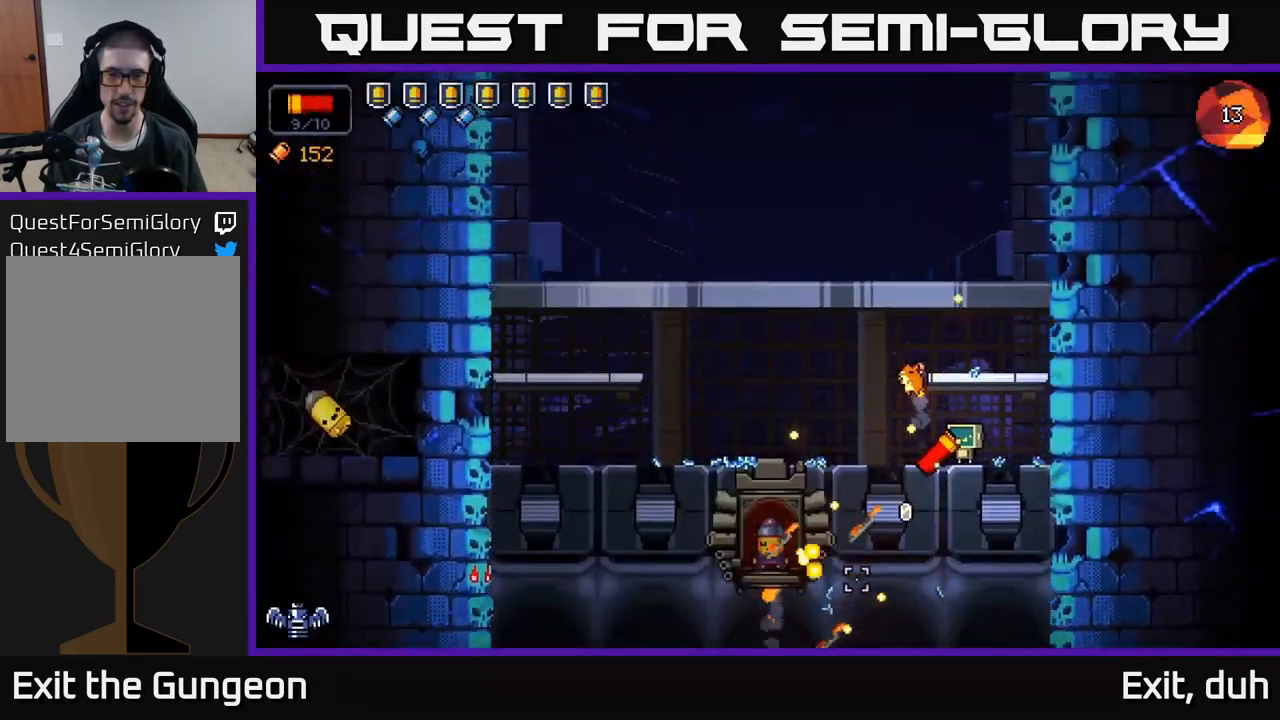
{"buttons": ["A", "R2"], "left_stick": "center", "right_stick": "down-left", "events": [[484, "A", "down"]]}
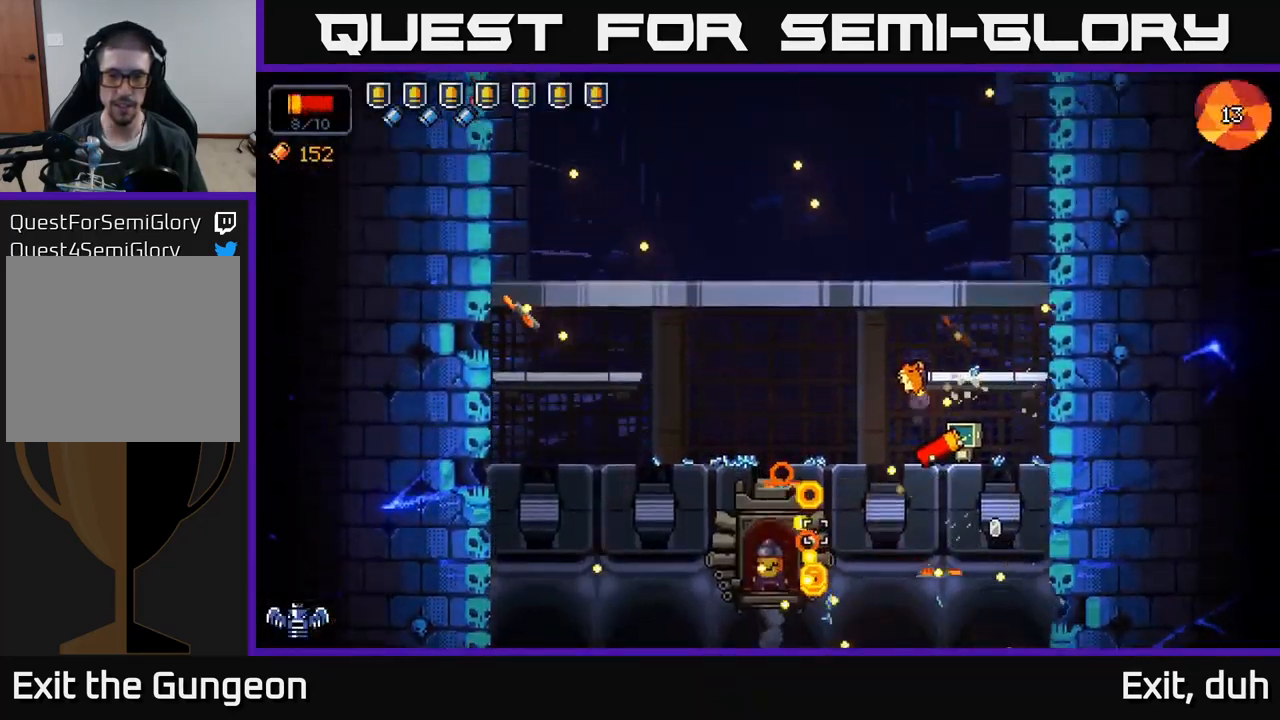
{"buttons": ["R2"], "left_stick": "center", "right_stick": "down-left", "events": [[100, "left_stick", "right"], [234, "A", "up"], [317, "left_stick", "center"]]}
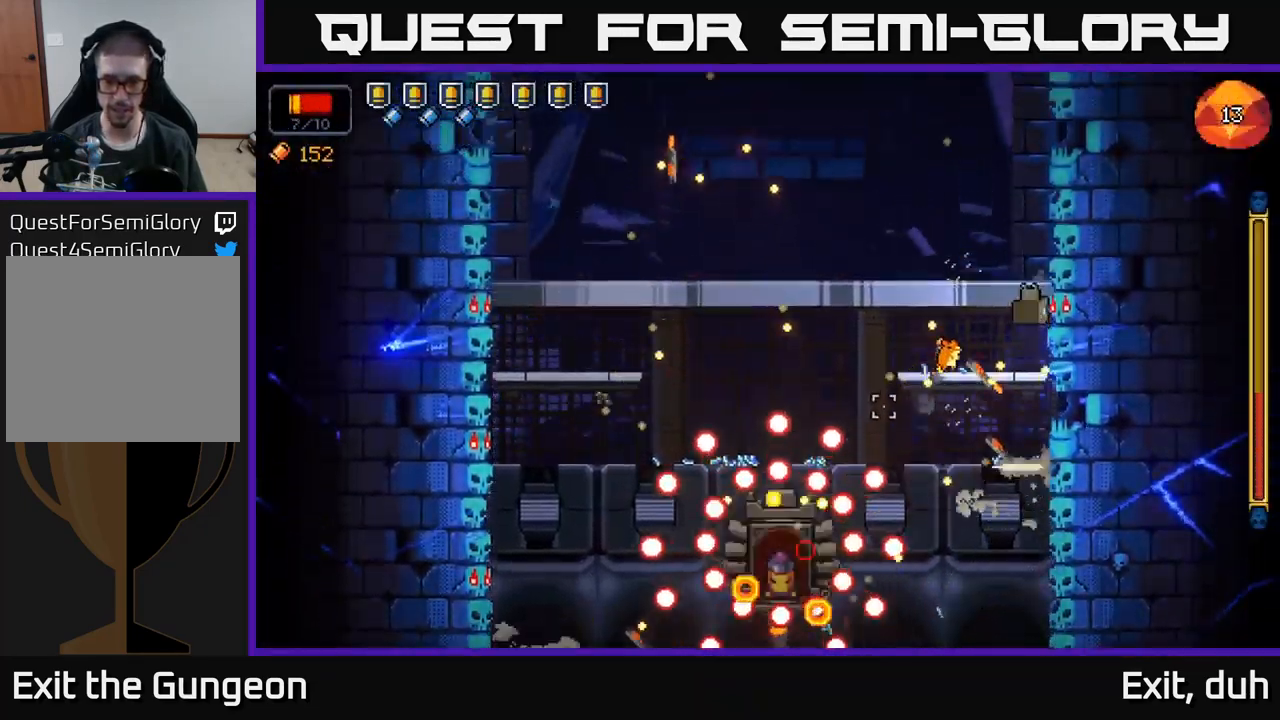
{"buttons": ["A", "R2"], "left_stick": "left", "right_stick": "down-left", "events": [[350, "A", "down"], [500, "left_stick", "left"]]}
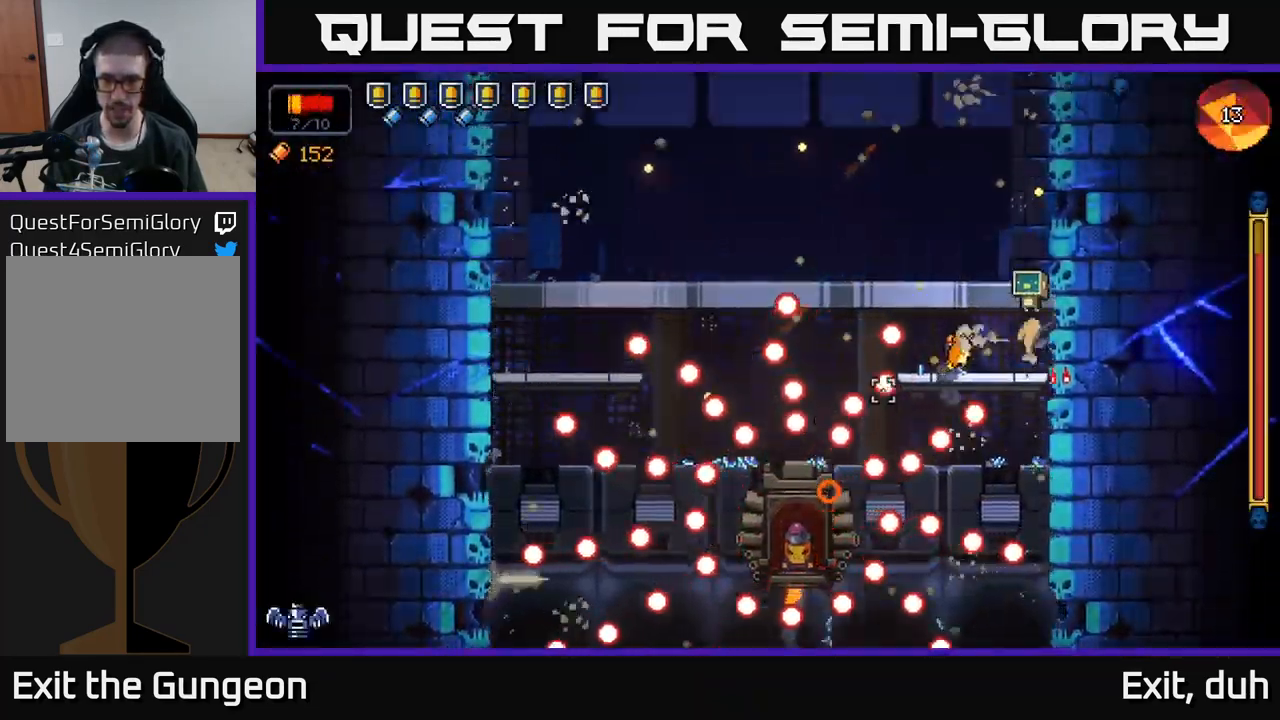
{"buttons": ["R2"], "left_stick": "left", "right_stick": "down-left", "events": [[167, "A", "up"]]}
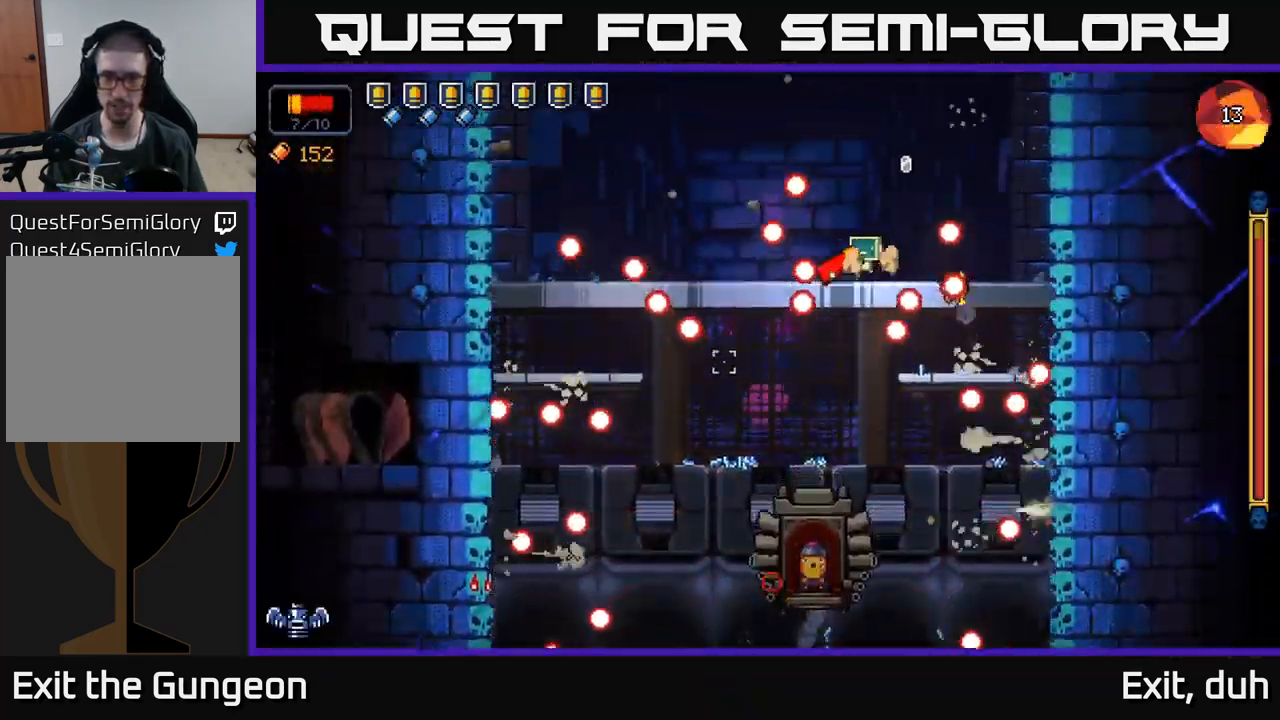
{"buttons": ["R2"], "left_stick": "left", "right_stick": "down", "events": [[17, "right_stick", "down"], [34, "left_stick", "center"], [467, "left_stick", "left"]]}
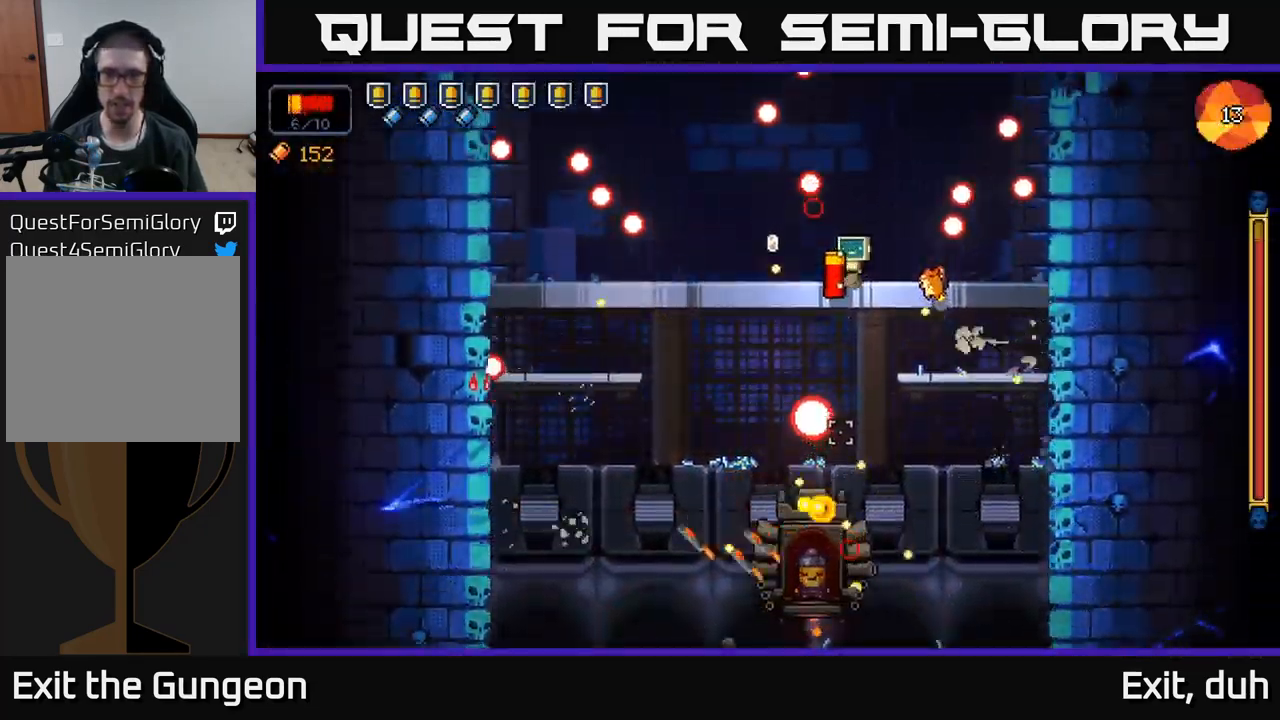
{"buttons": ["R2"], "left_stick": "left", "right_stick": "down-right", "events": [[467, "right_stick", "down-right"]]}
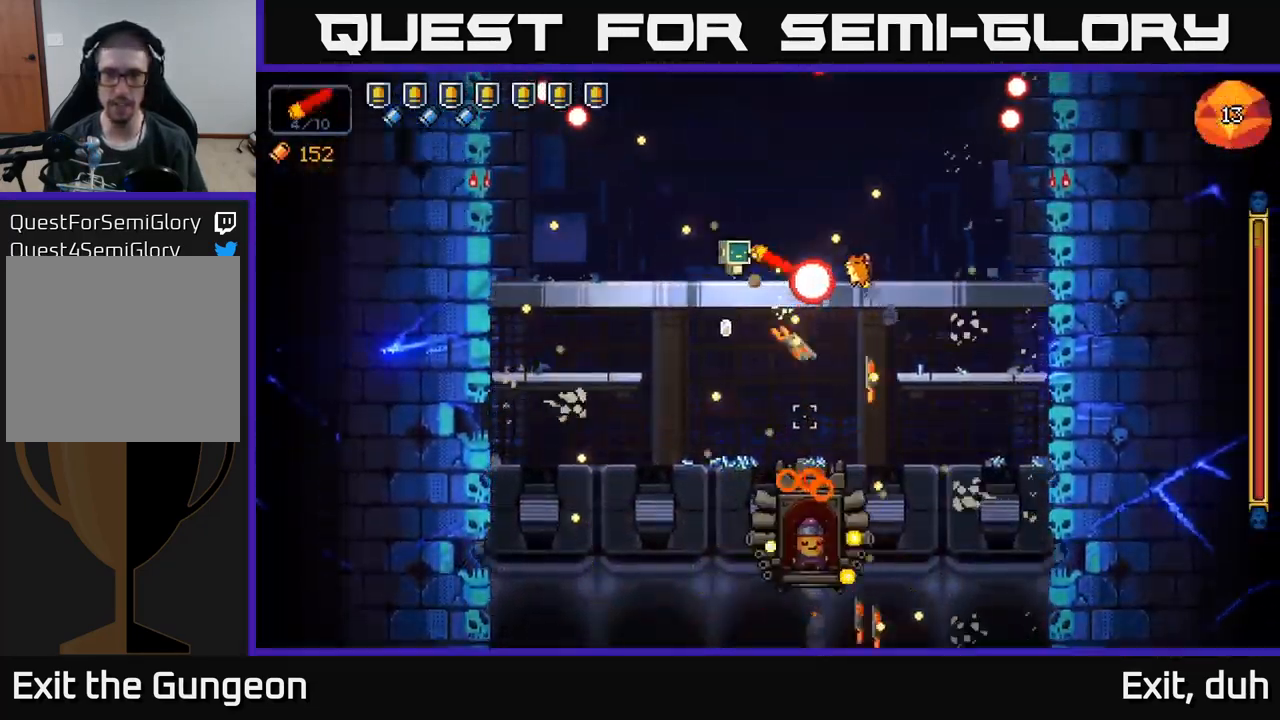
{"buttons": ["R2"], "left_stick": "left", "right_stick": "down-right", "events": []}
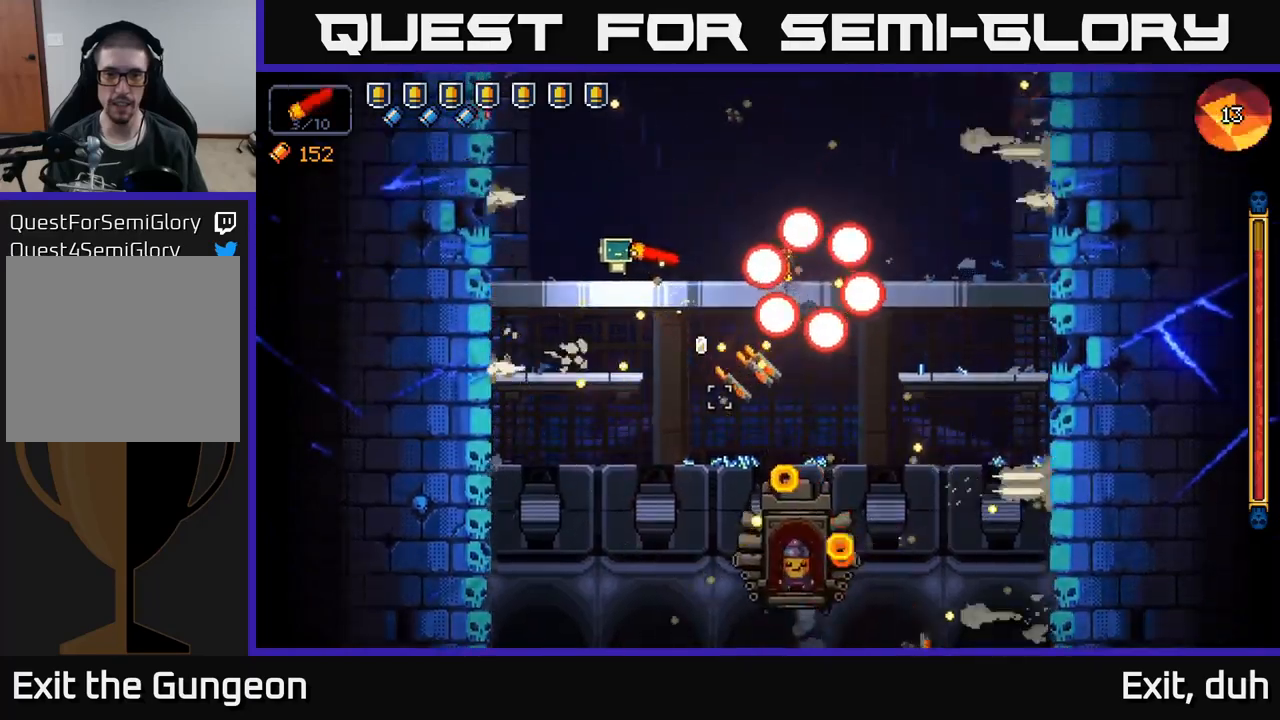
{"buttons": ["R2"], "left_stick": "center", "right_stick": "down-right", "events": [[450, "left_stick", "center"]]}
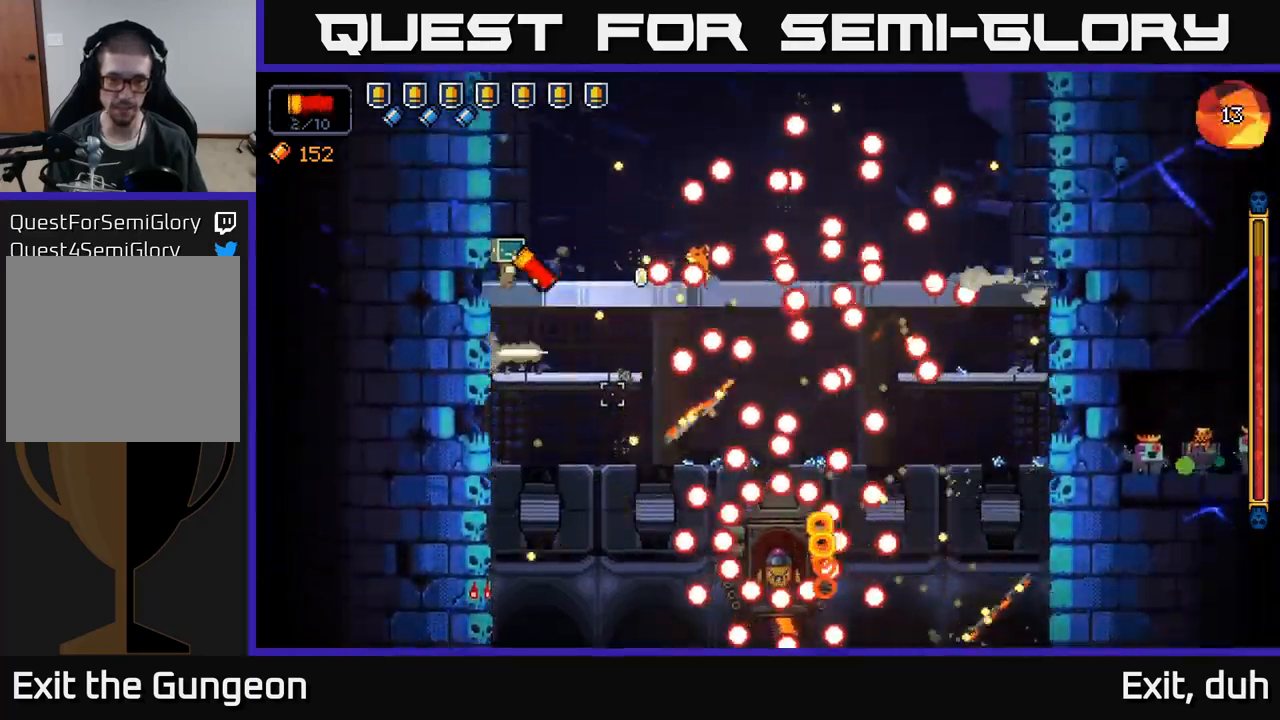
{"buttons": ["A", "R2"], "left_stick": "right", "right_stick": "down-right", "events": [[233, "left_stick", "right"], [266, "A", "down"]]}
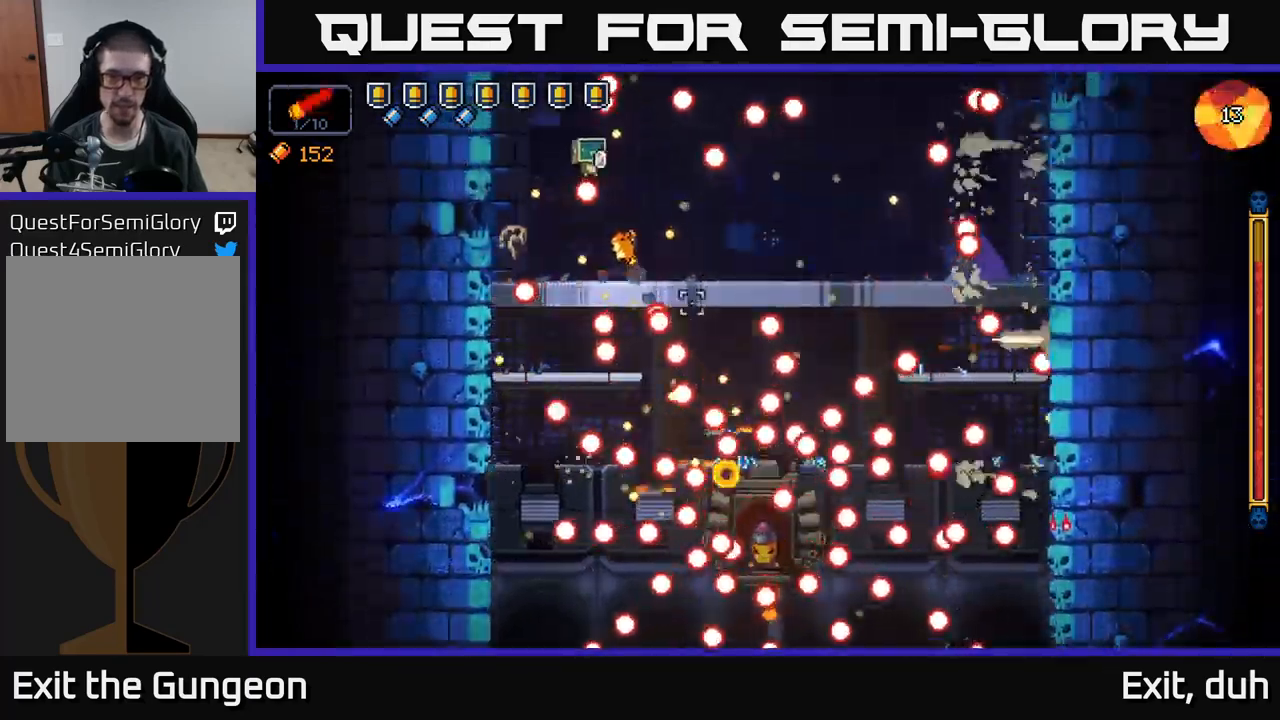
{"buttons": ["R2"], "left_stick": "center", "right_stick": "down", "events": [[233, "A", "up"], [316, "left_stick", "center"], [400, "left_stick", "left"], [483, "left_stick", "center"], [483, "right_stick", "down"]]}
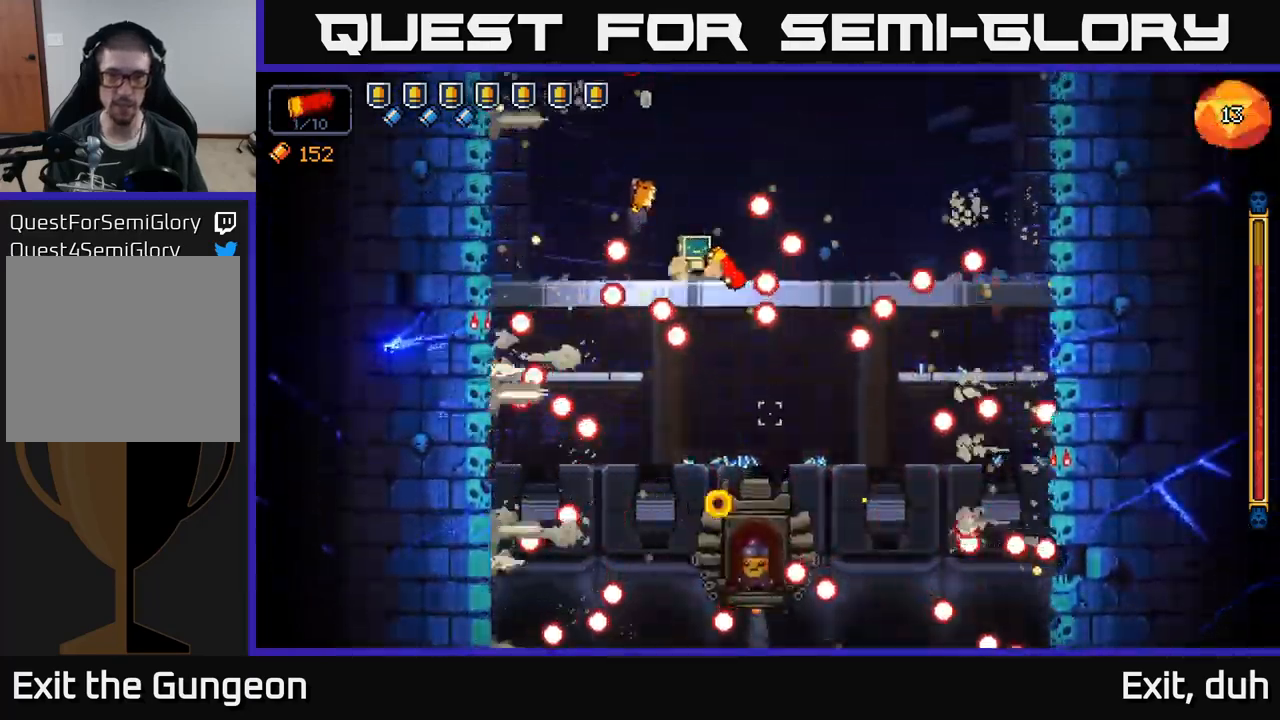
{"buttons": ["R2"], "left_stick": "center", "right_stick": "down", "events": [[33, "left_stick", "right"], [100, "left_stick", "center"], [366, "left_stick", "left"], [483, "left_stick", "center"]]}